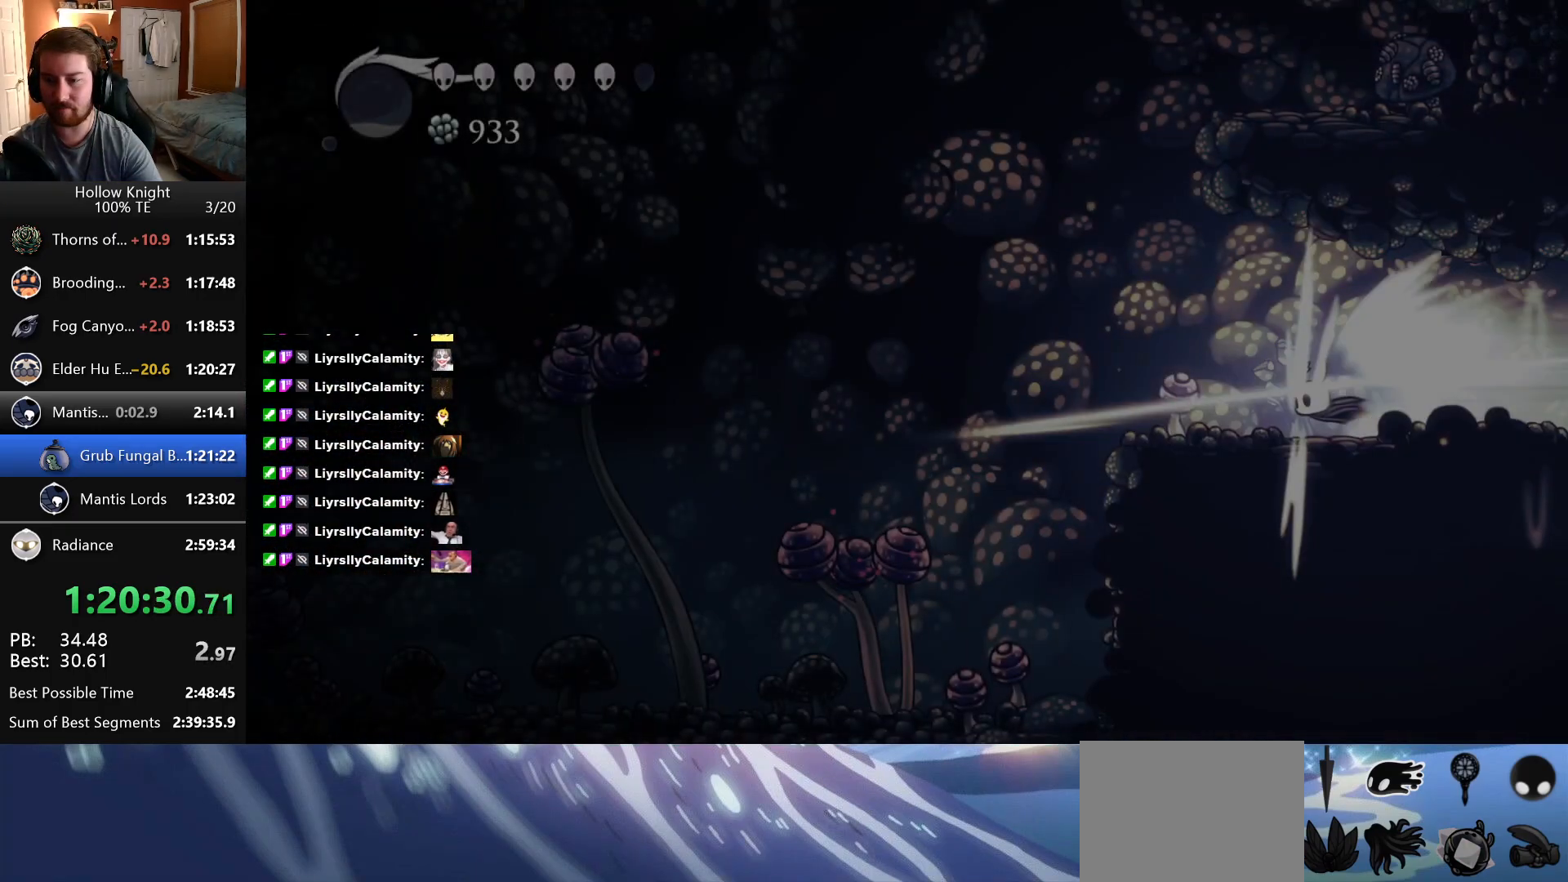
Gameplay with keyboard; each line is a JSON object with the keys held at the frame after it. "events" lists presses ("down") and releases ("up") of "down", "escape", "left", "return", "right" and "up" between this image and that frame as [ms after this image, input, new state], when the widget could be followed in between. No other keys are recorded. Mouse input is not recorded.
{"keys": ["left"], "events": [[466, "left", "down"]]}
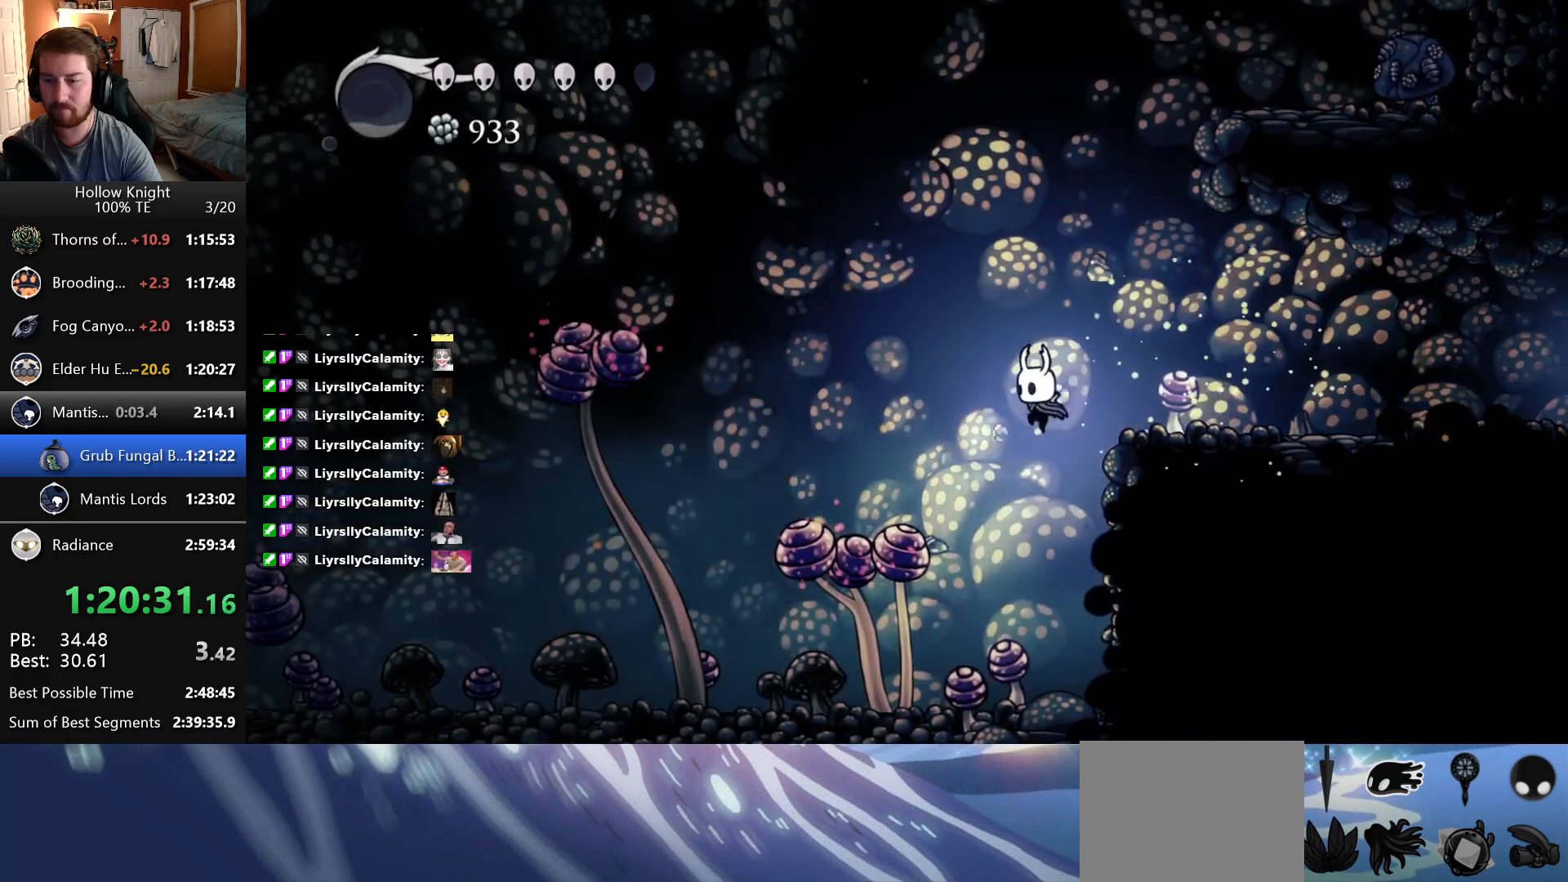
{"keys": ["left"], "events": []}
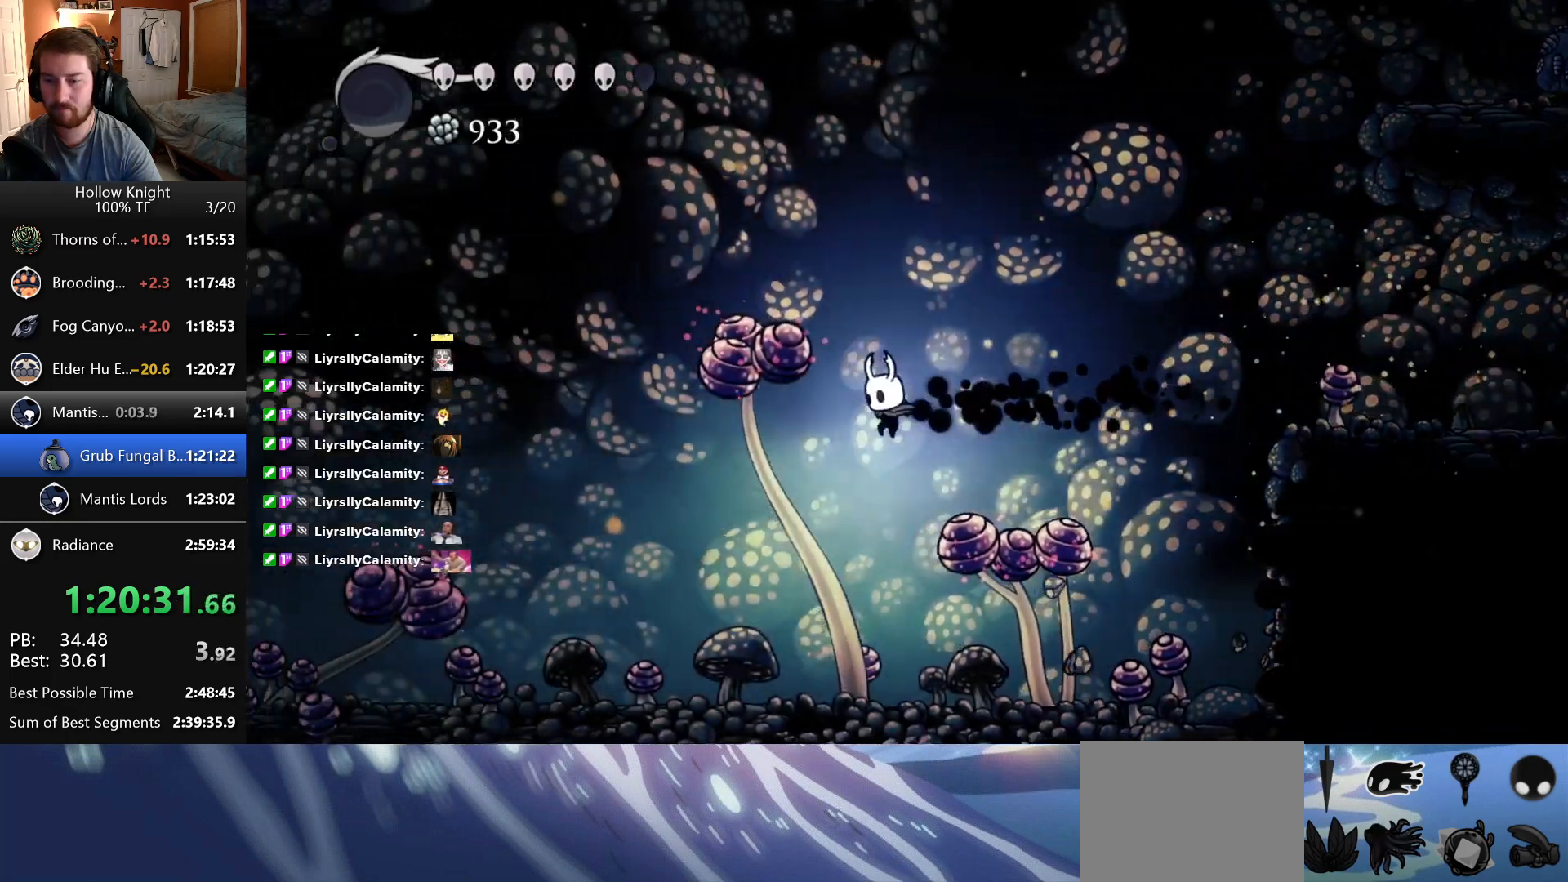
{"keys": ["left"], "events": []}
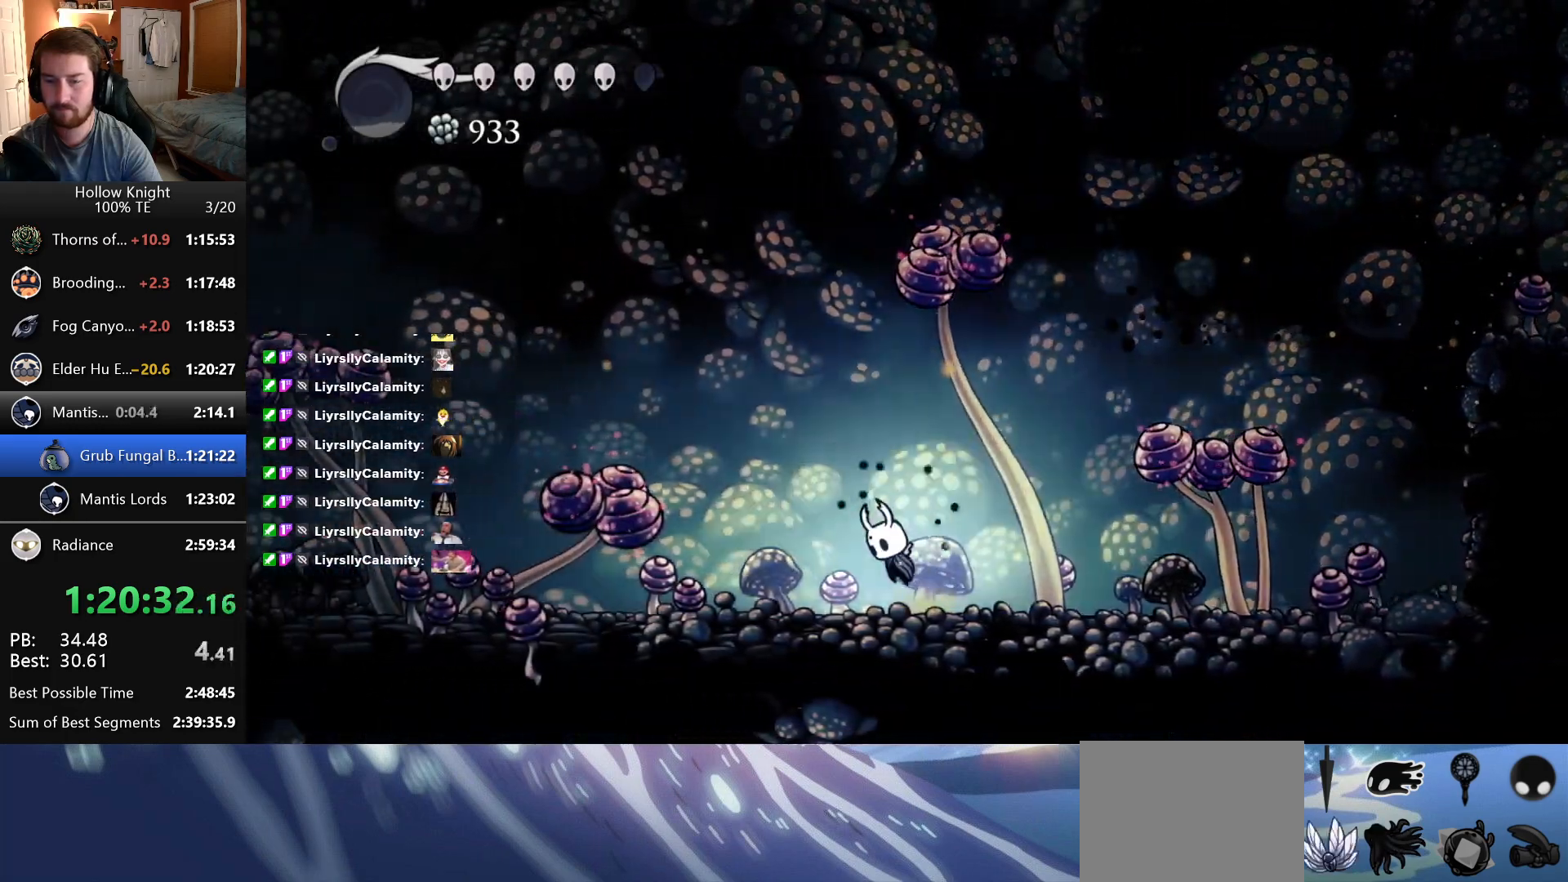
{"keys": ["down", "left"], "events": [[416, "down", "down"]]}
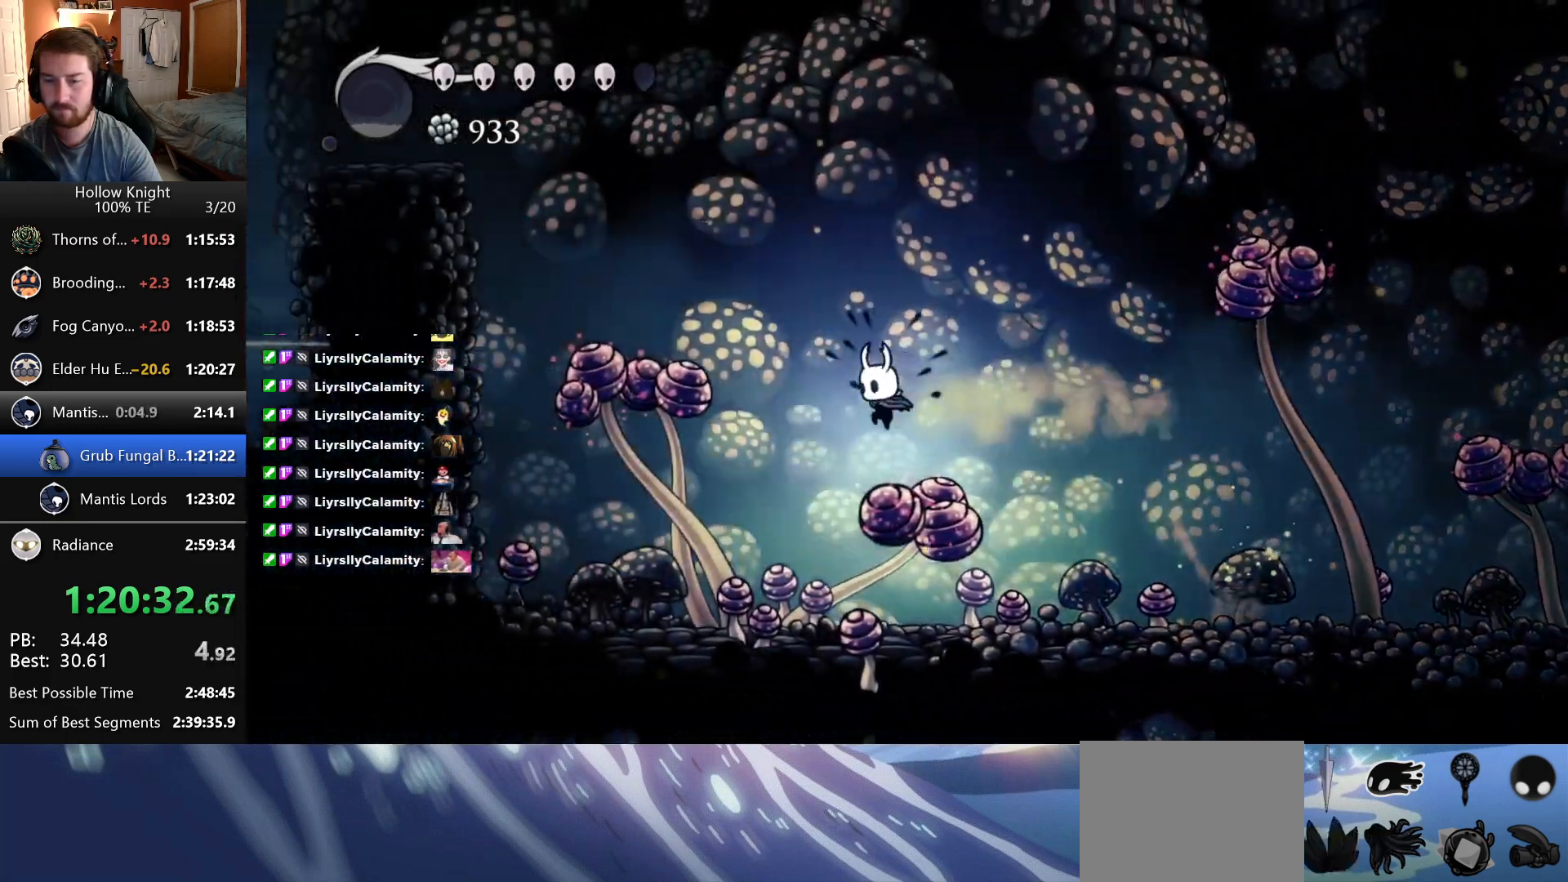
{"keys": ["left"], "events": [[166, "down", "up"]]}
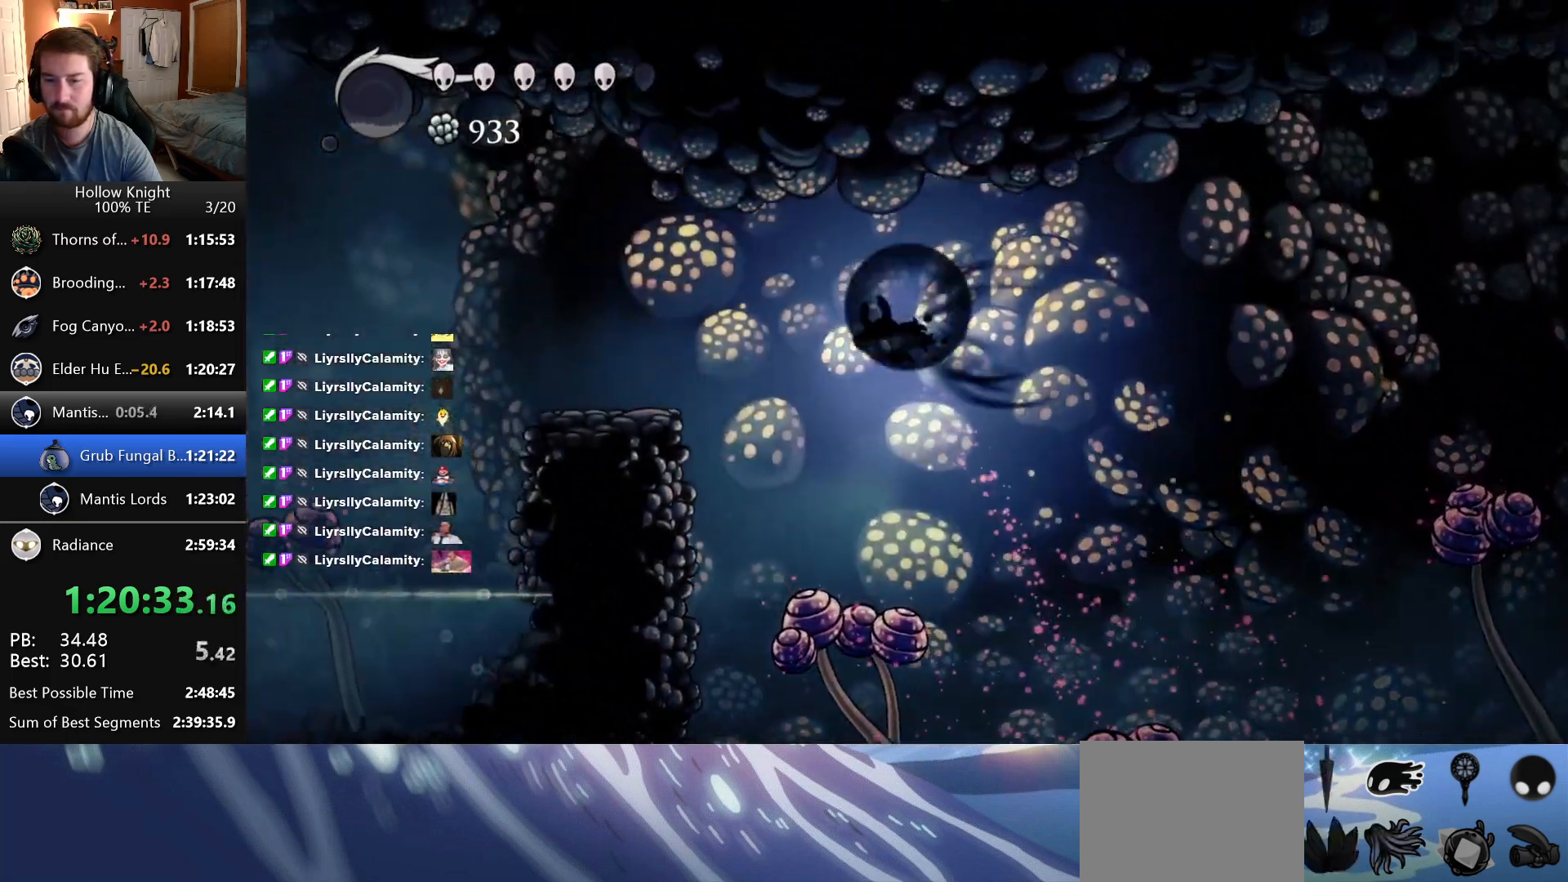
{"keys": ["left"], "events": []}
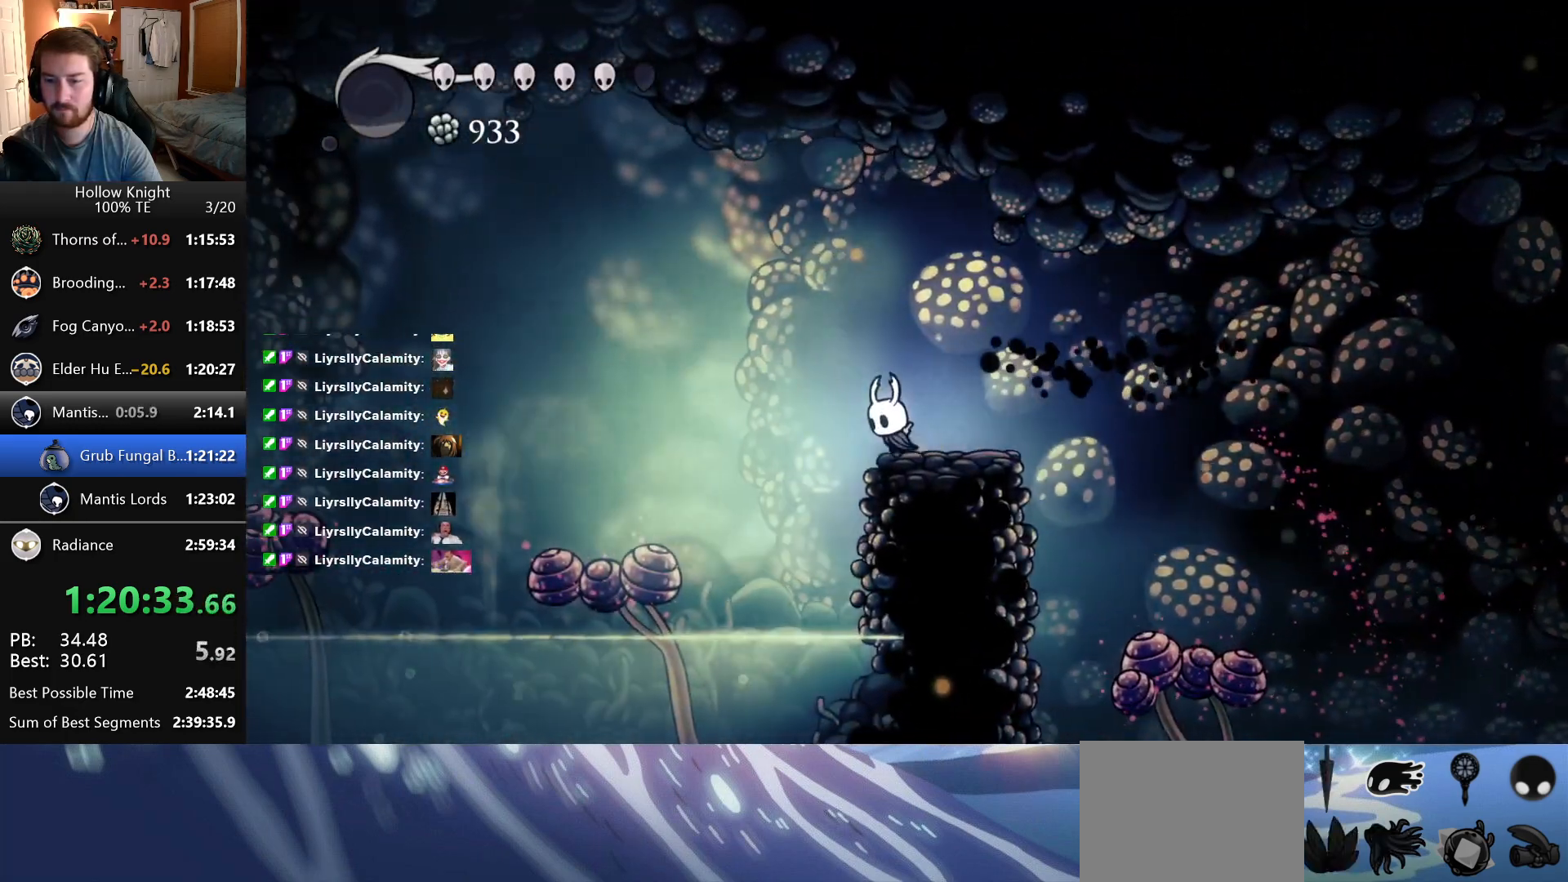
{"keys": ["down", "left"], "events": [[400, "down", "down"]]}
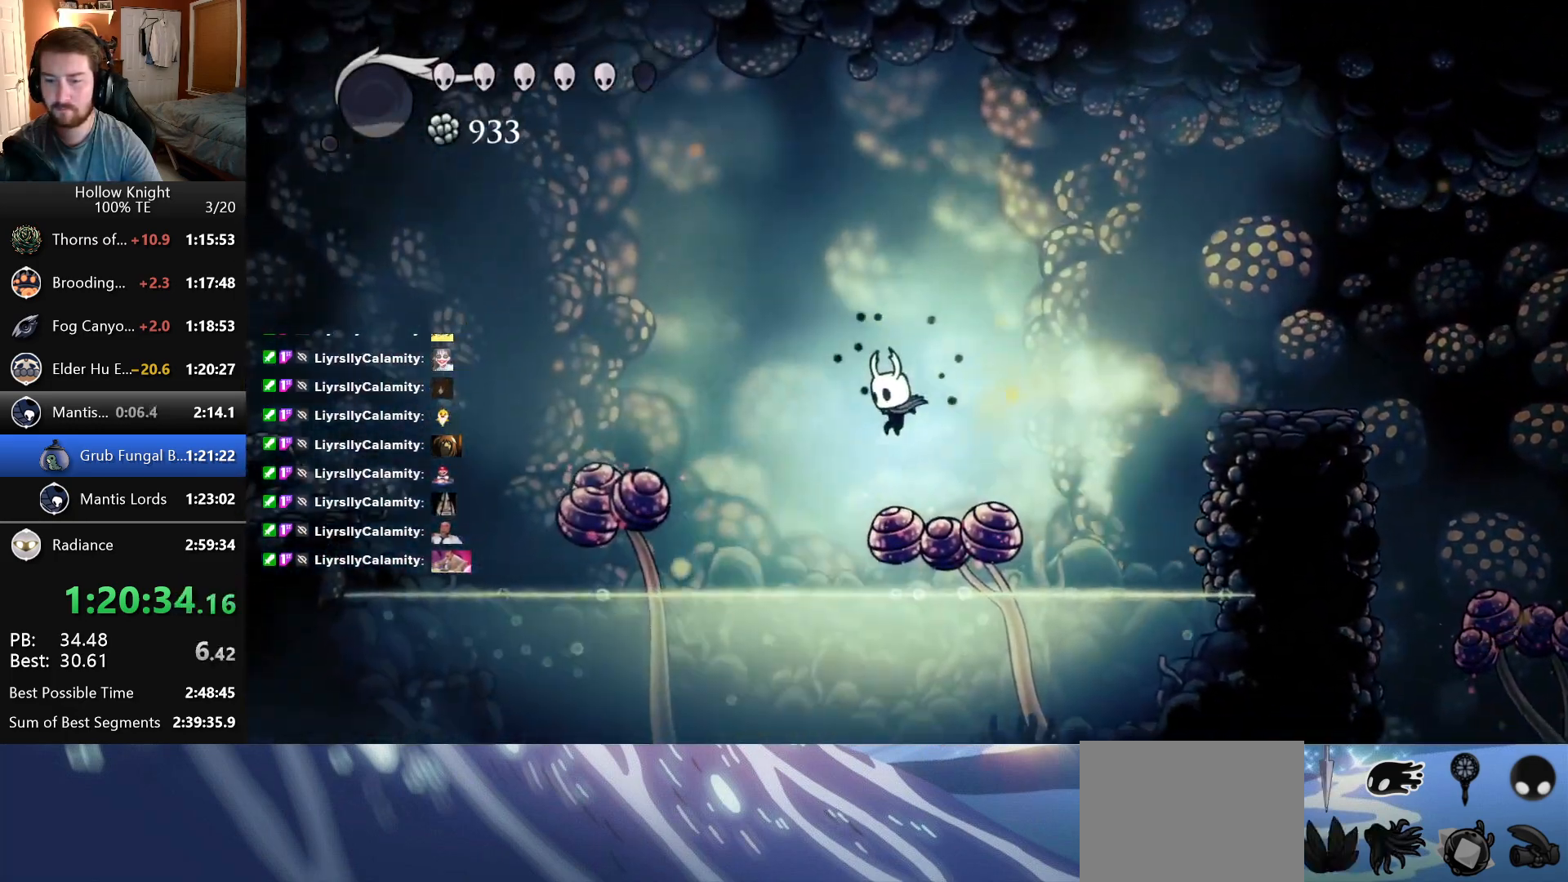
{"keys": ["left"], "events": [[50, "down", "up"]]}
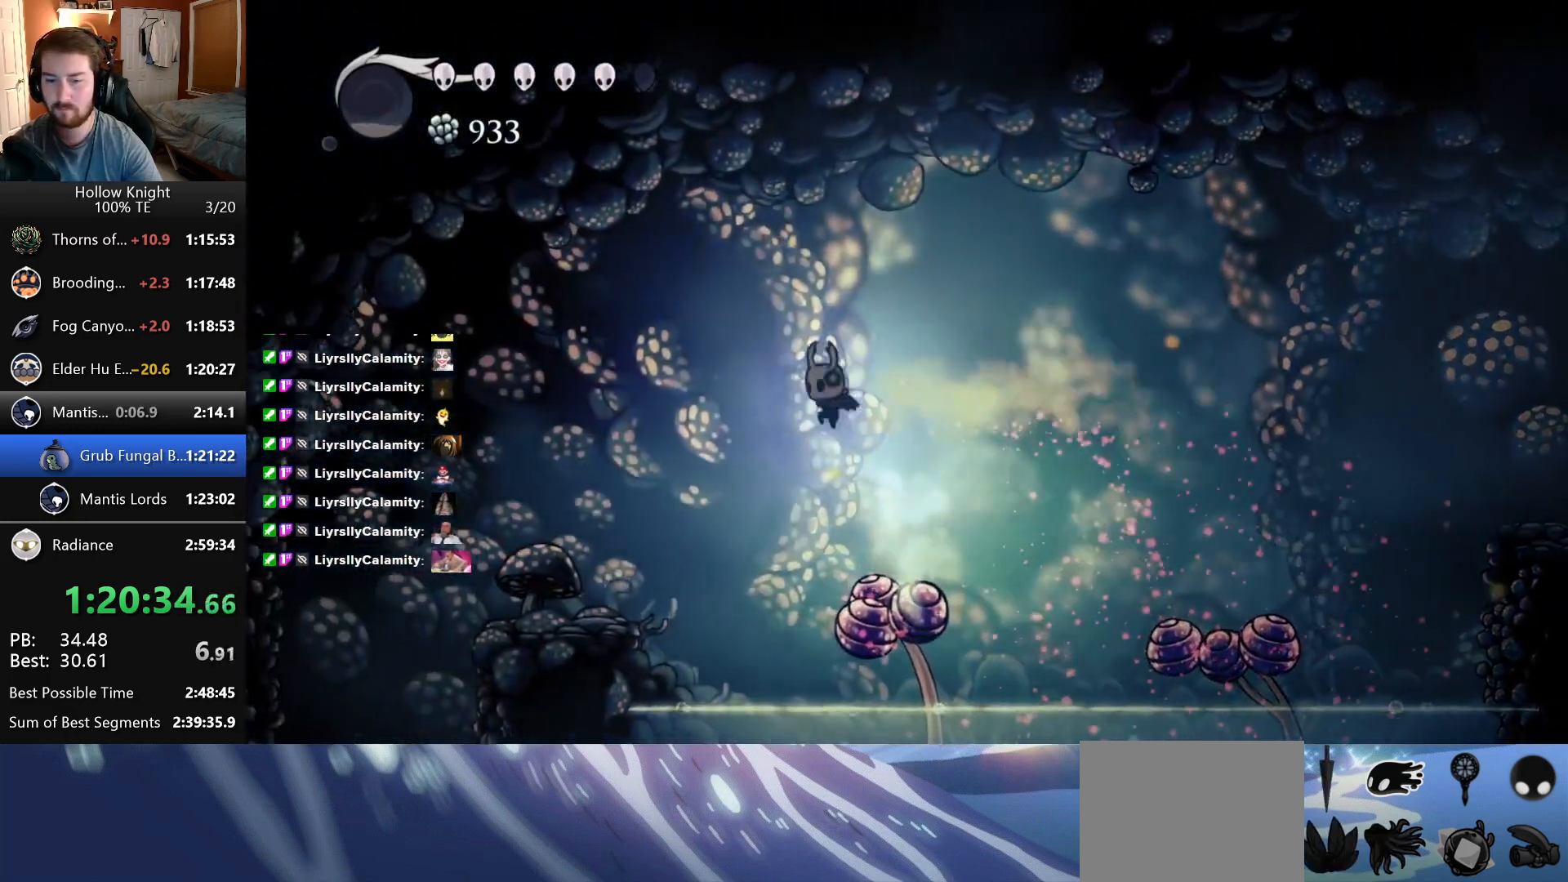
{"keys": ["left"], "events": []}
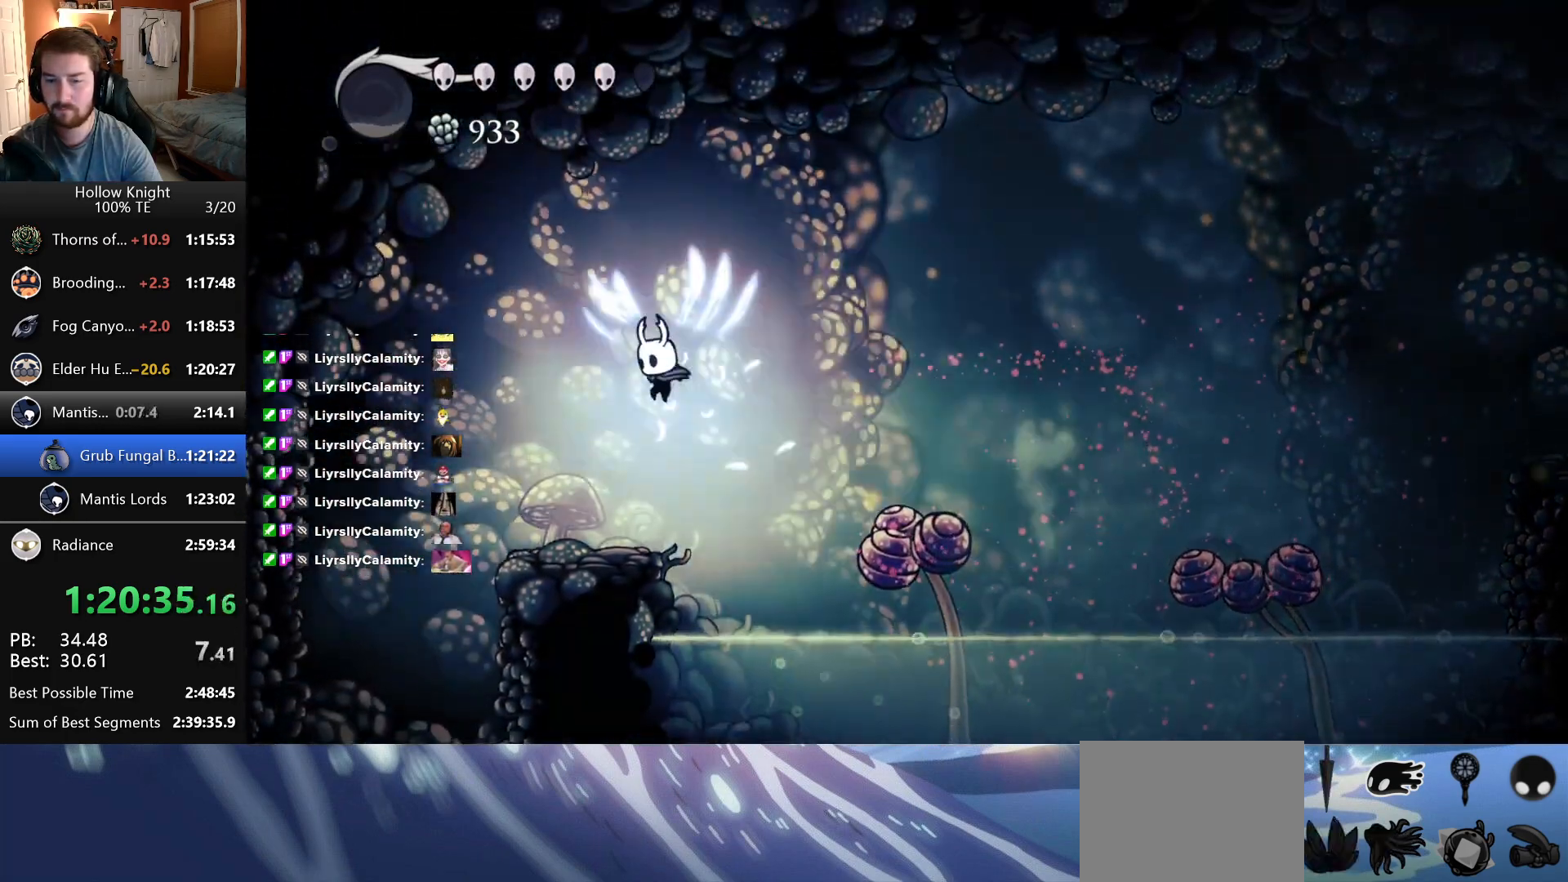
{"keys": [], "events": [[500, "left", "up"]]}
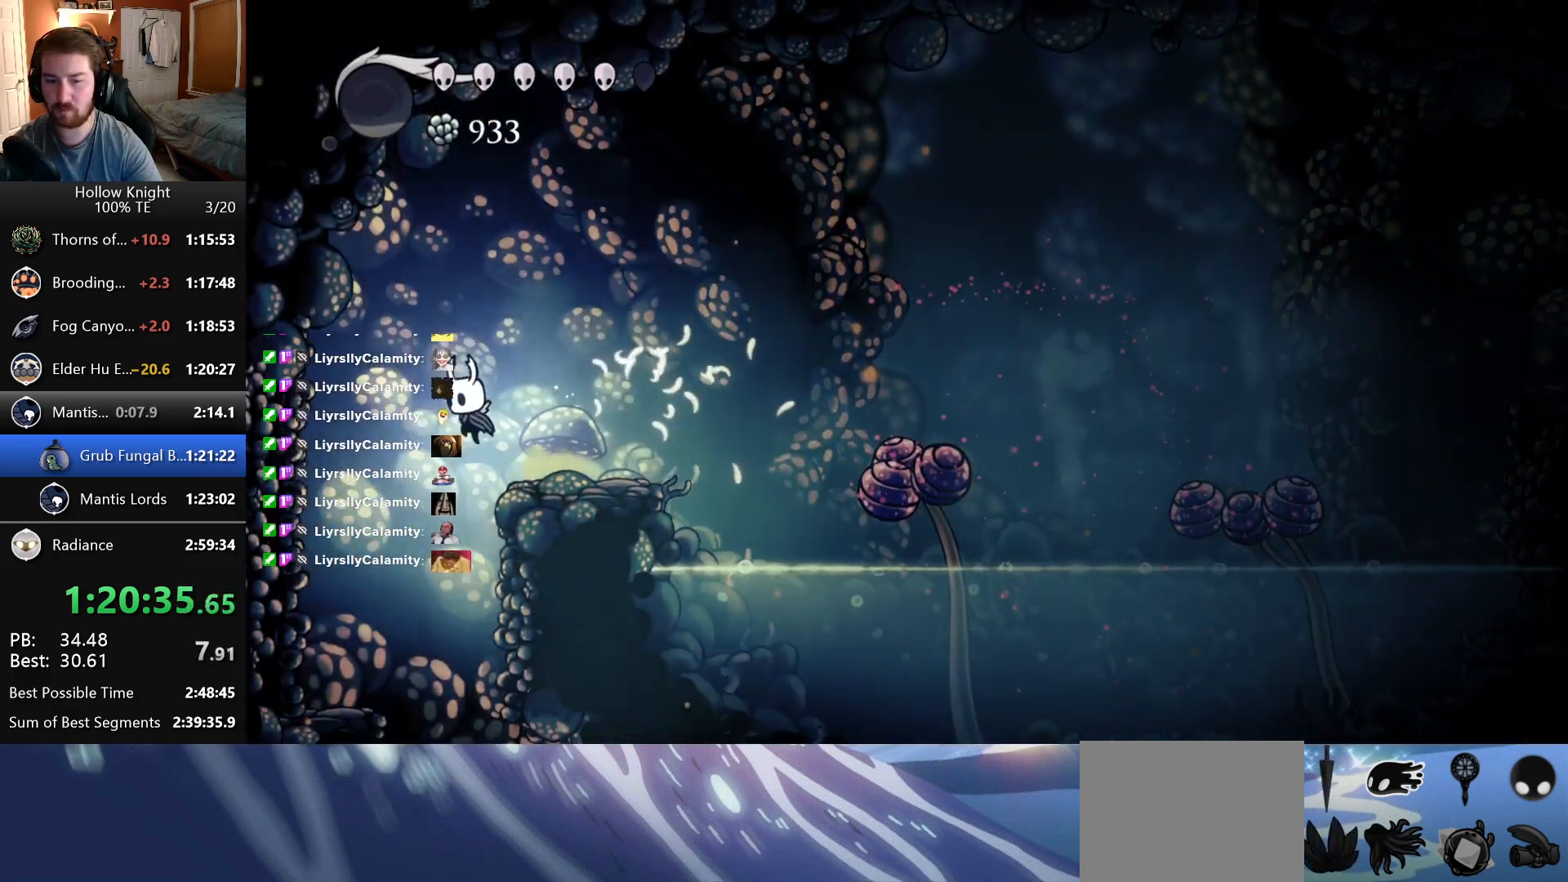
{"keys": ["right"], "events": [[300, "right", "down"]]}
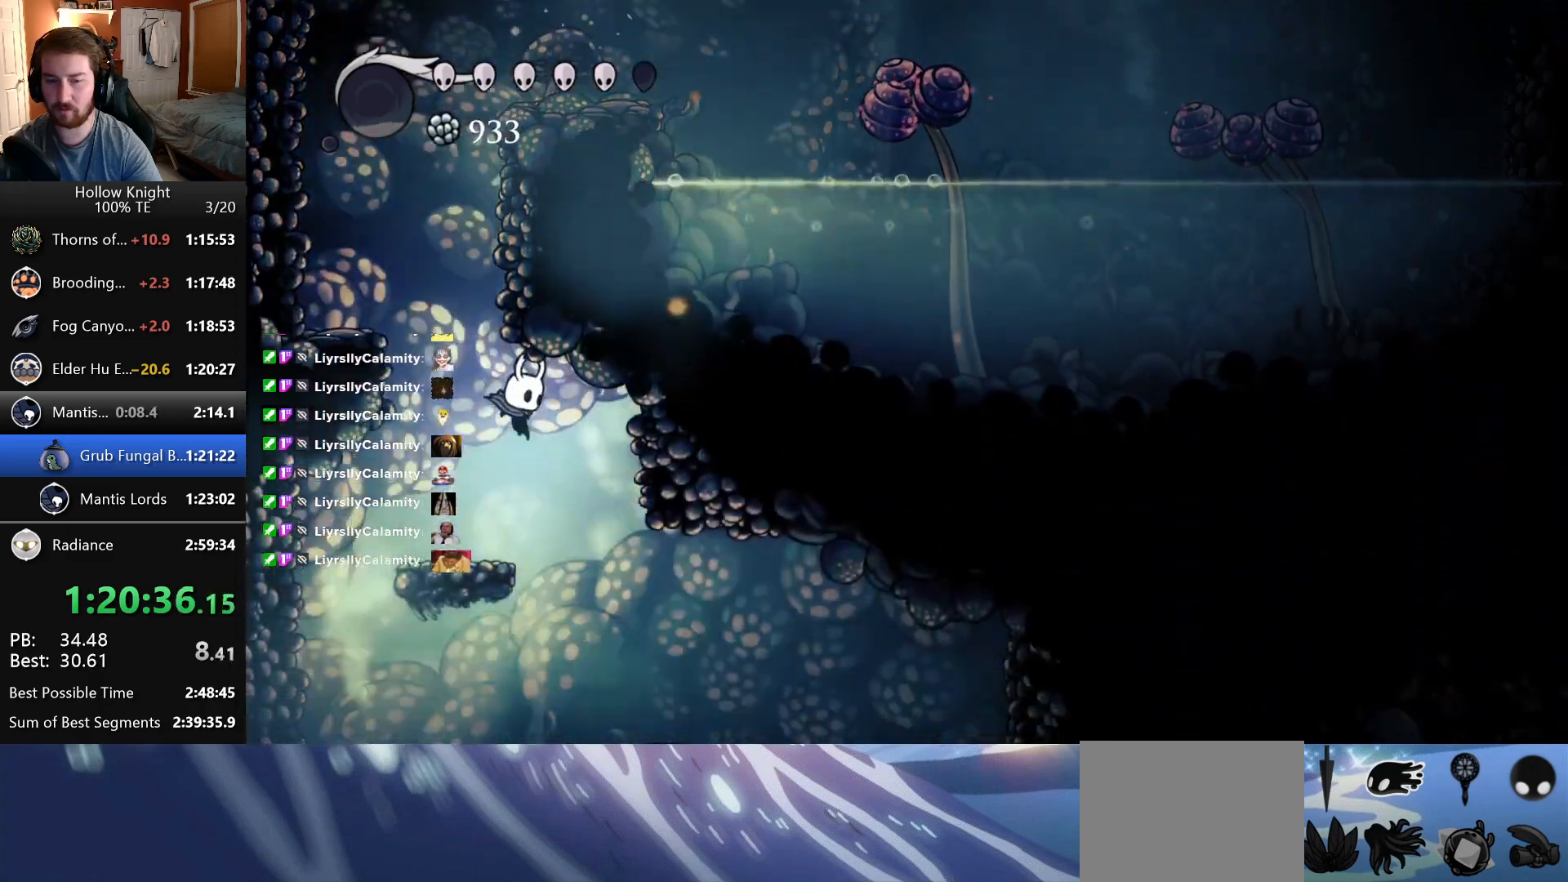
{"keys": ["right"], "events": []}
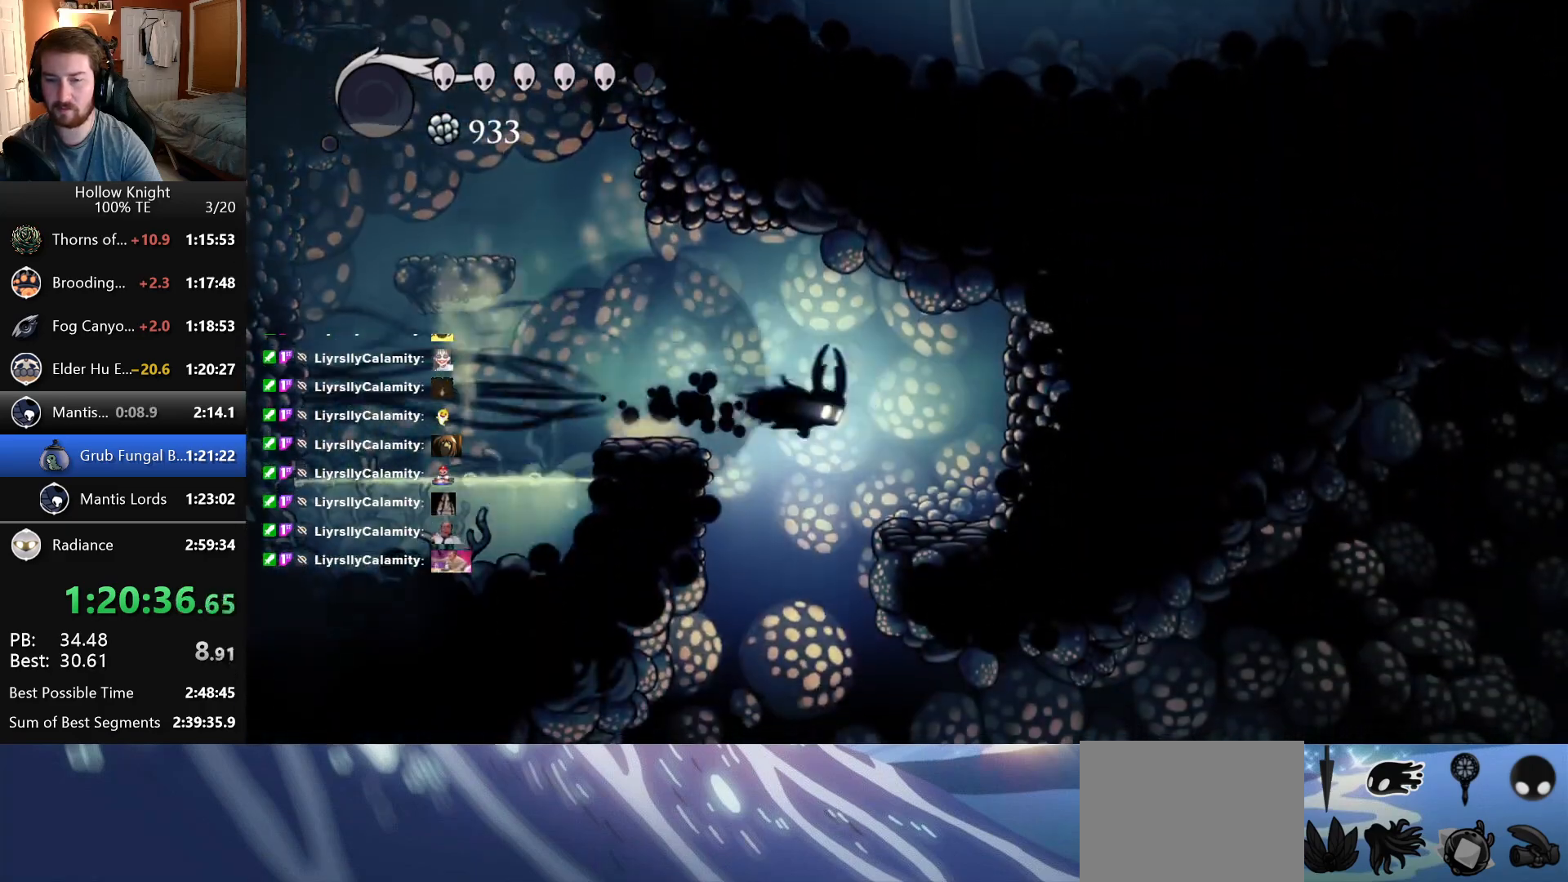
{"keys": ["right"], "events": [[50, "right", "up"], [66, "left", "down"], [366, "left", "up"], [400, "right", "down"]]}
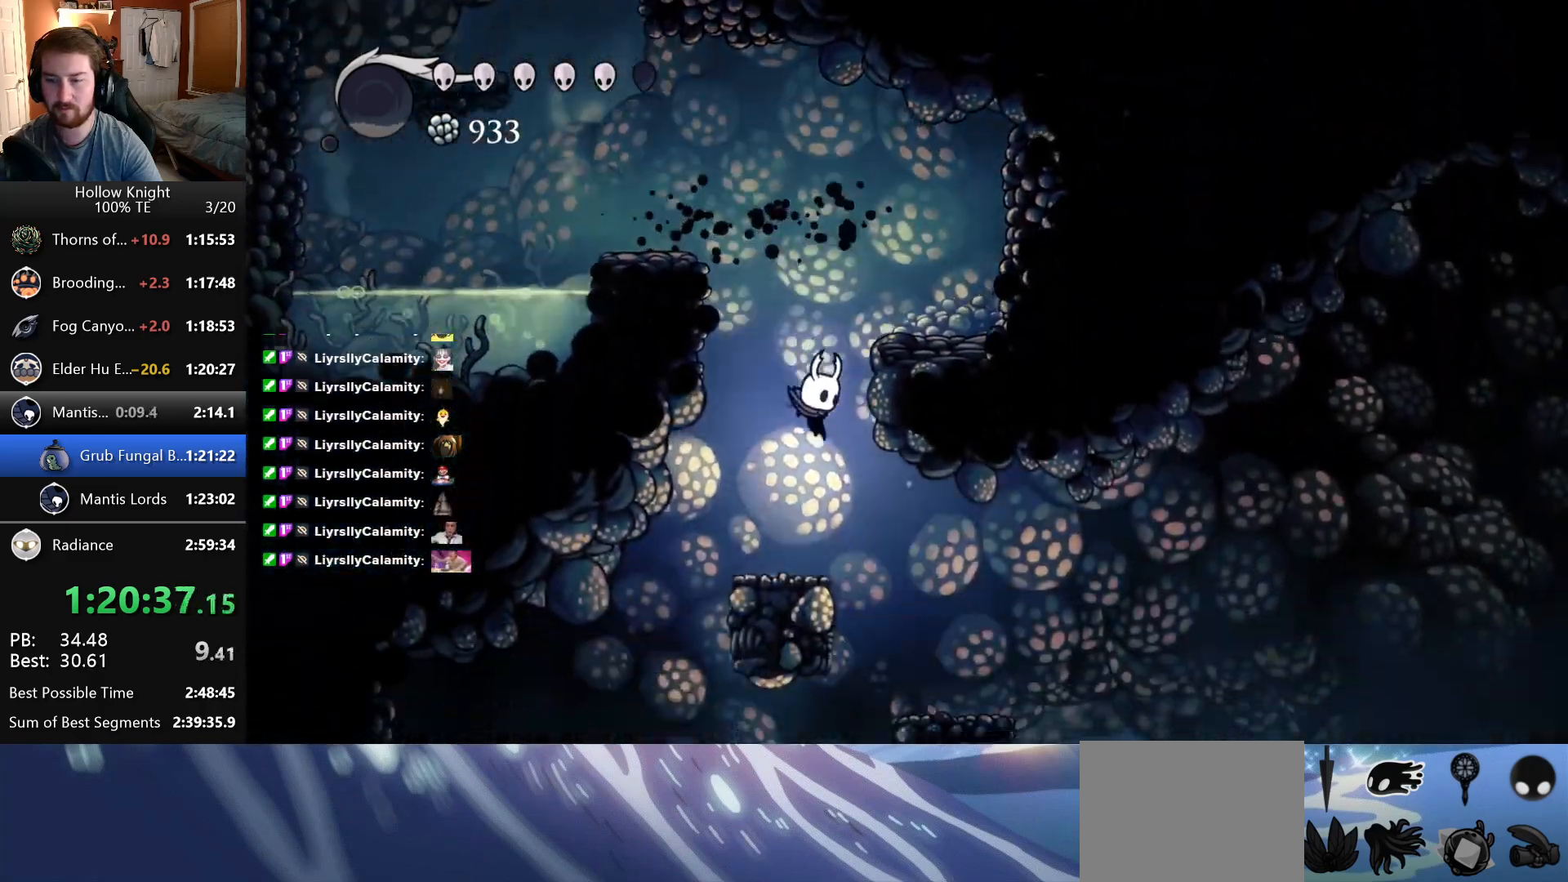
{"keys": ["right"], "events": []}
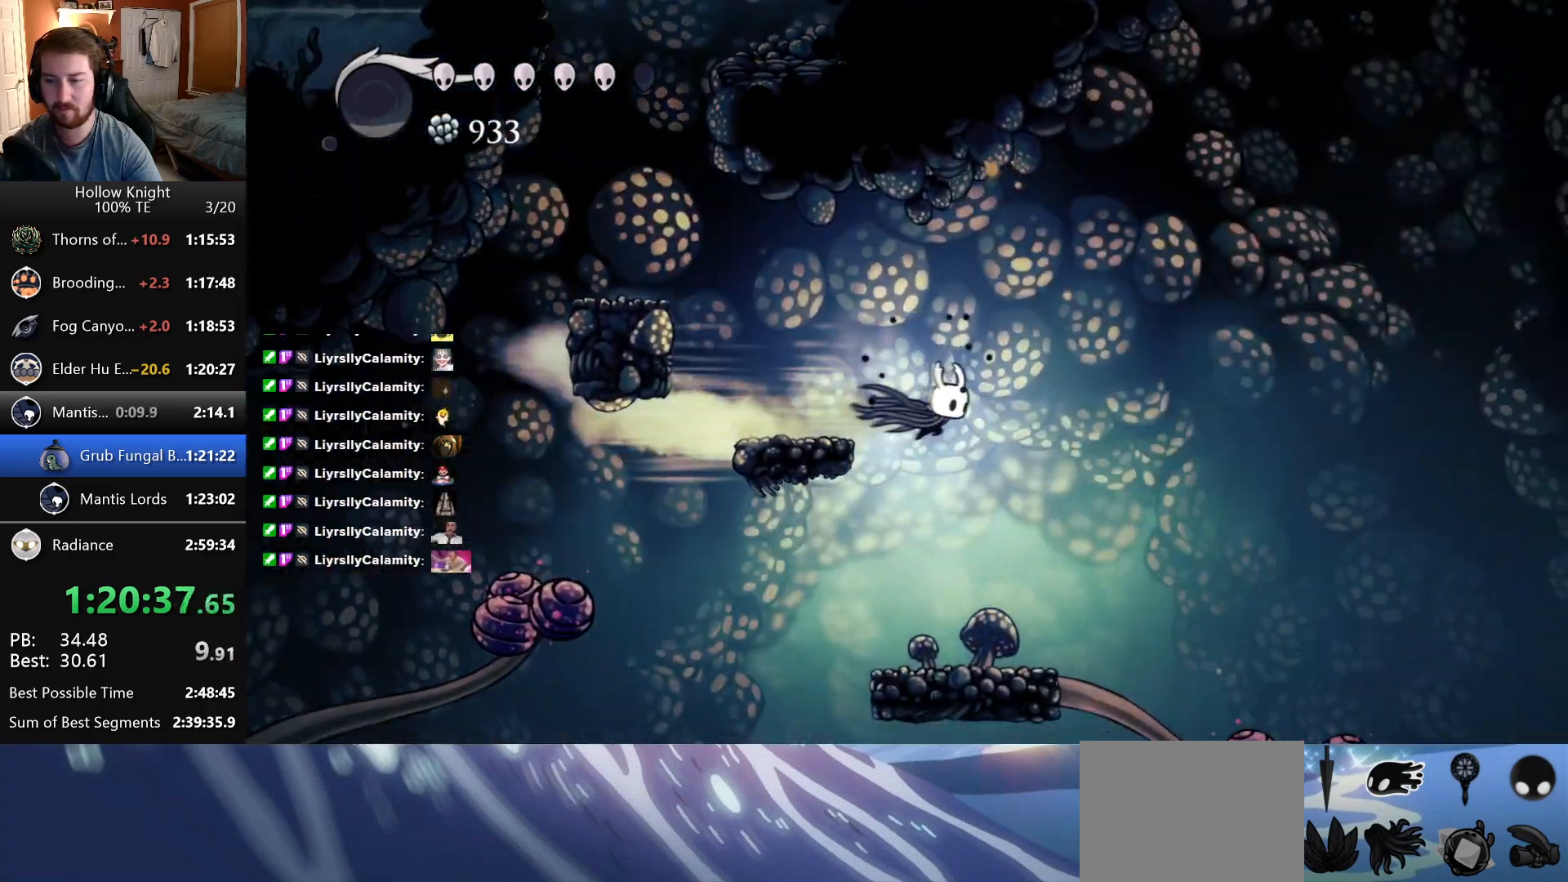
{"keys": [], "events": [[433, "right", "up"]]}
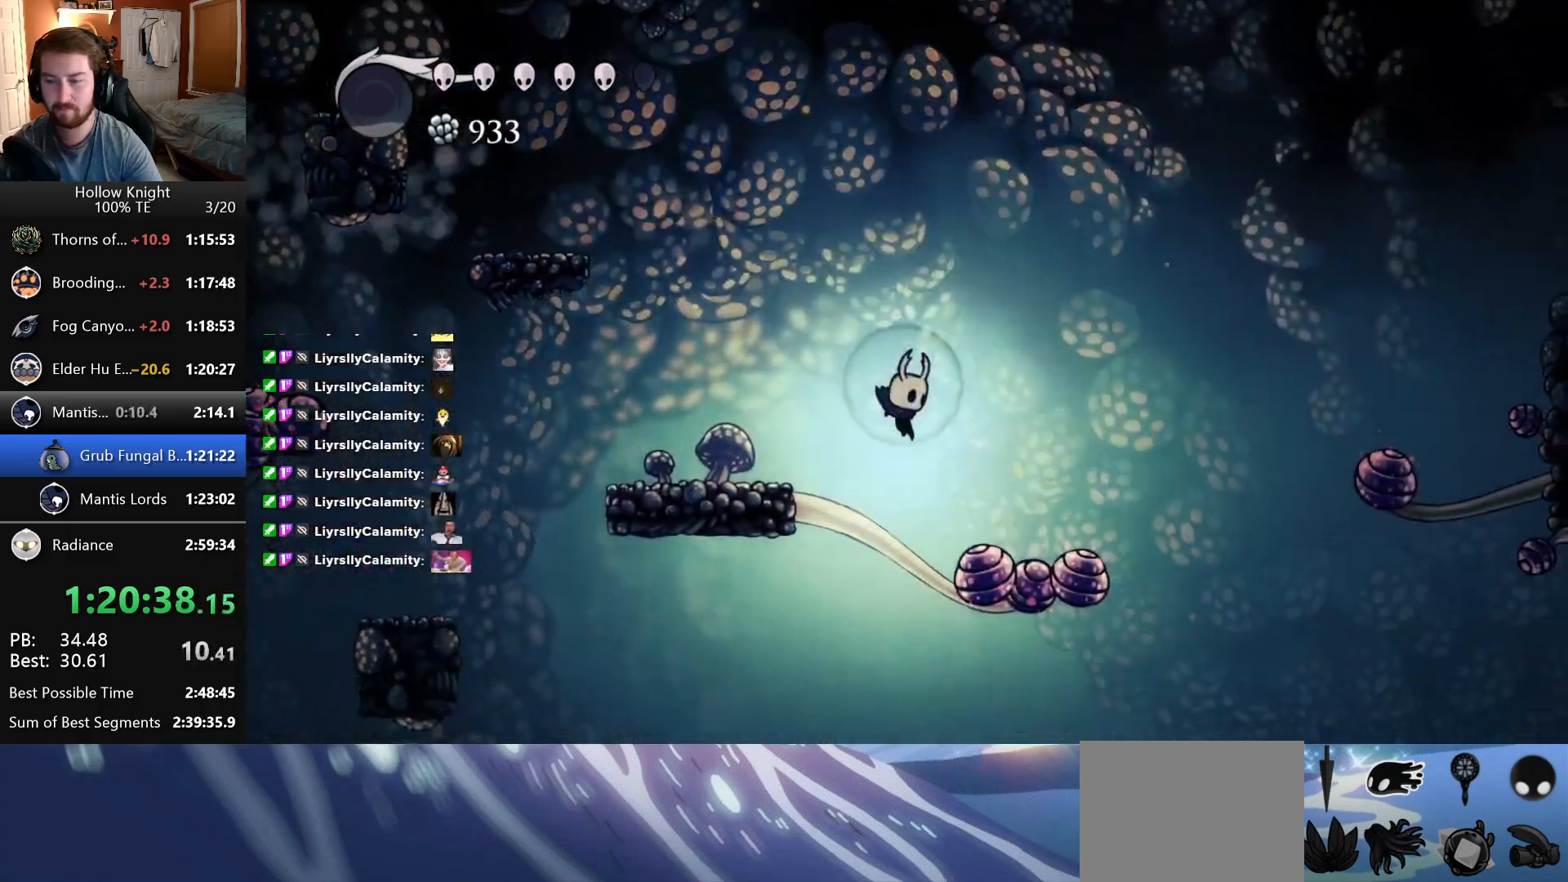
{"keys": [], "events": [[116, "right", "down"], [450, "right", "up"]]}
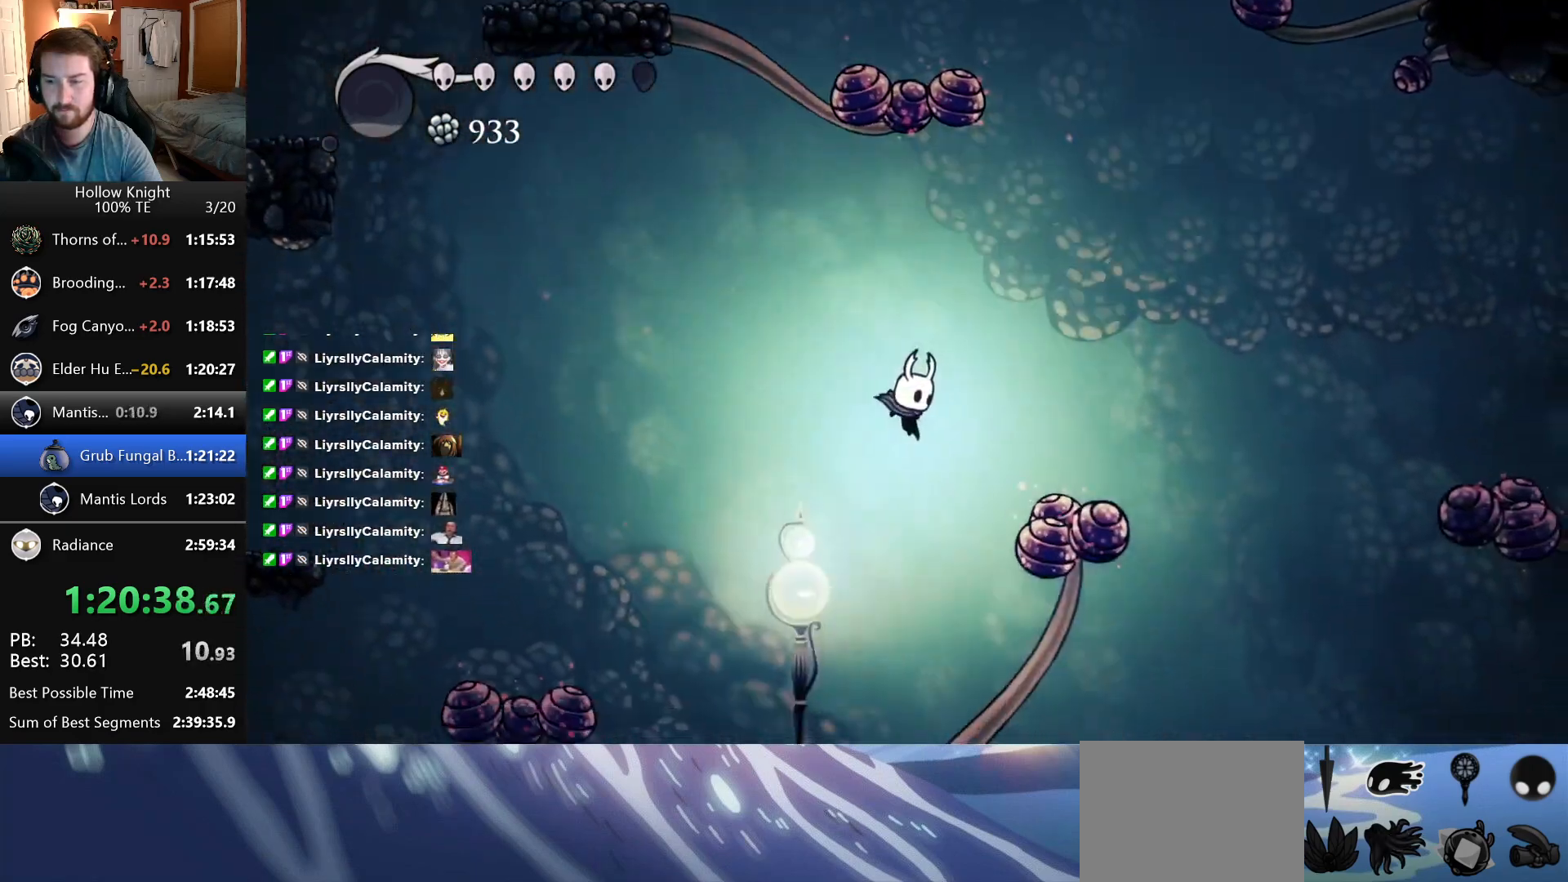
{"keys": [], "events": []}
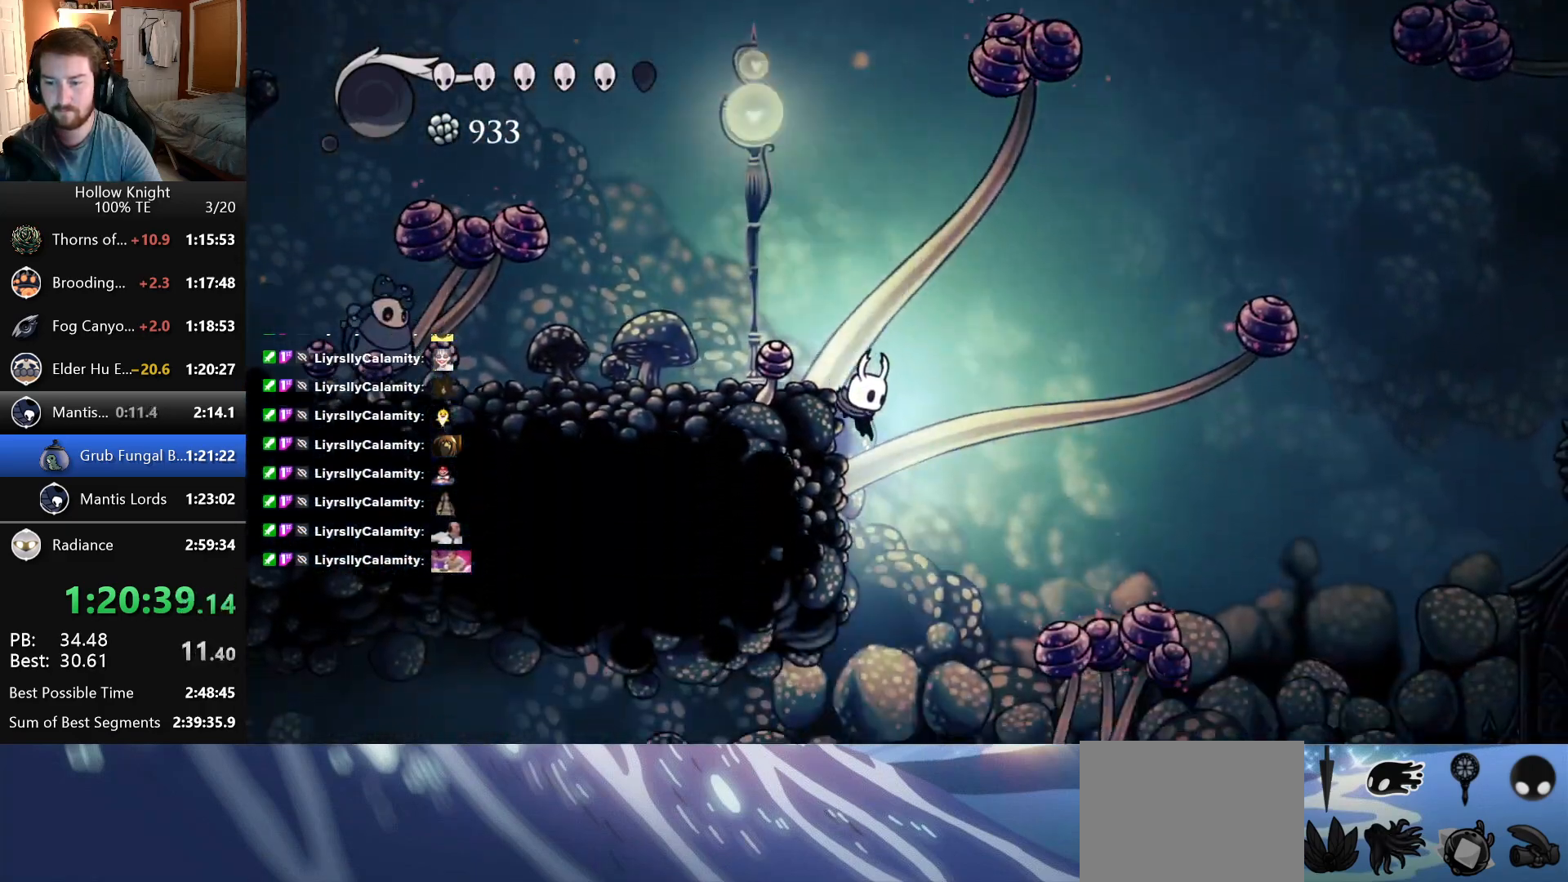
{"keys": ["left"], "events": [[233, "left", "down"]]}
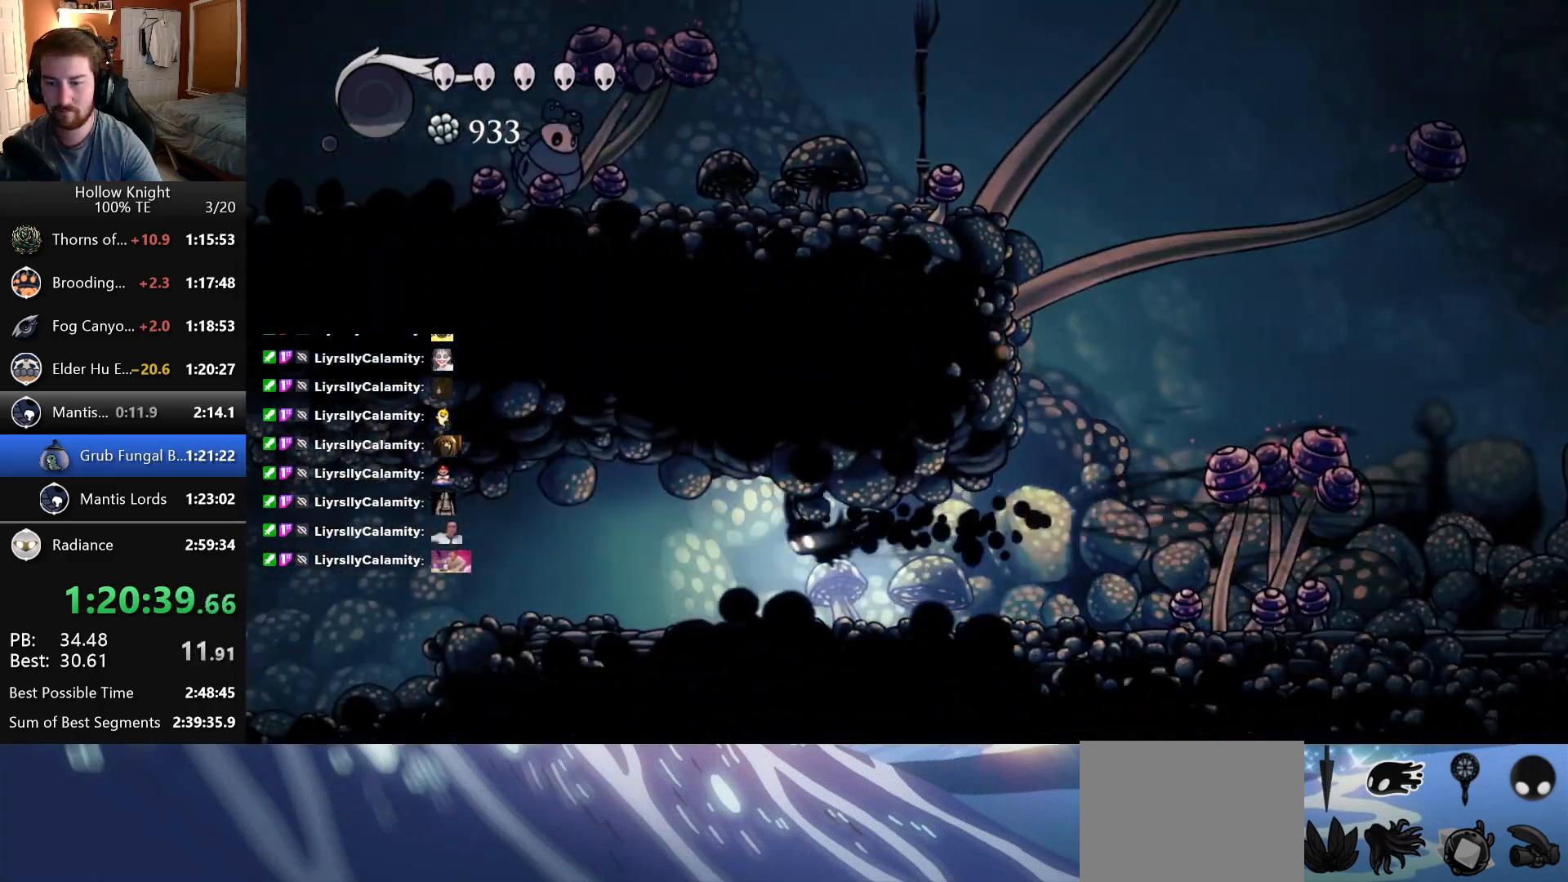
{"keys": ["left"], "events": []}
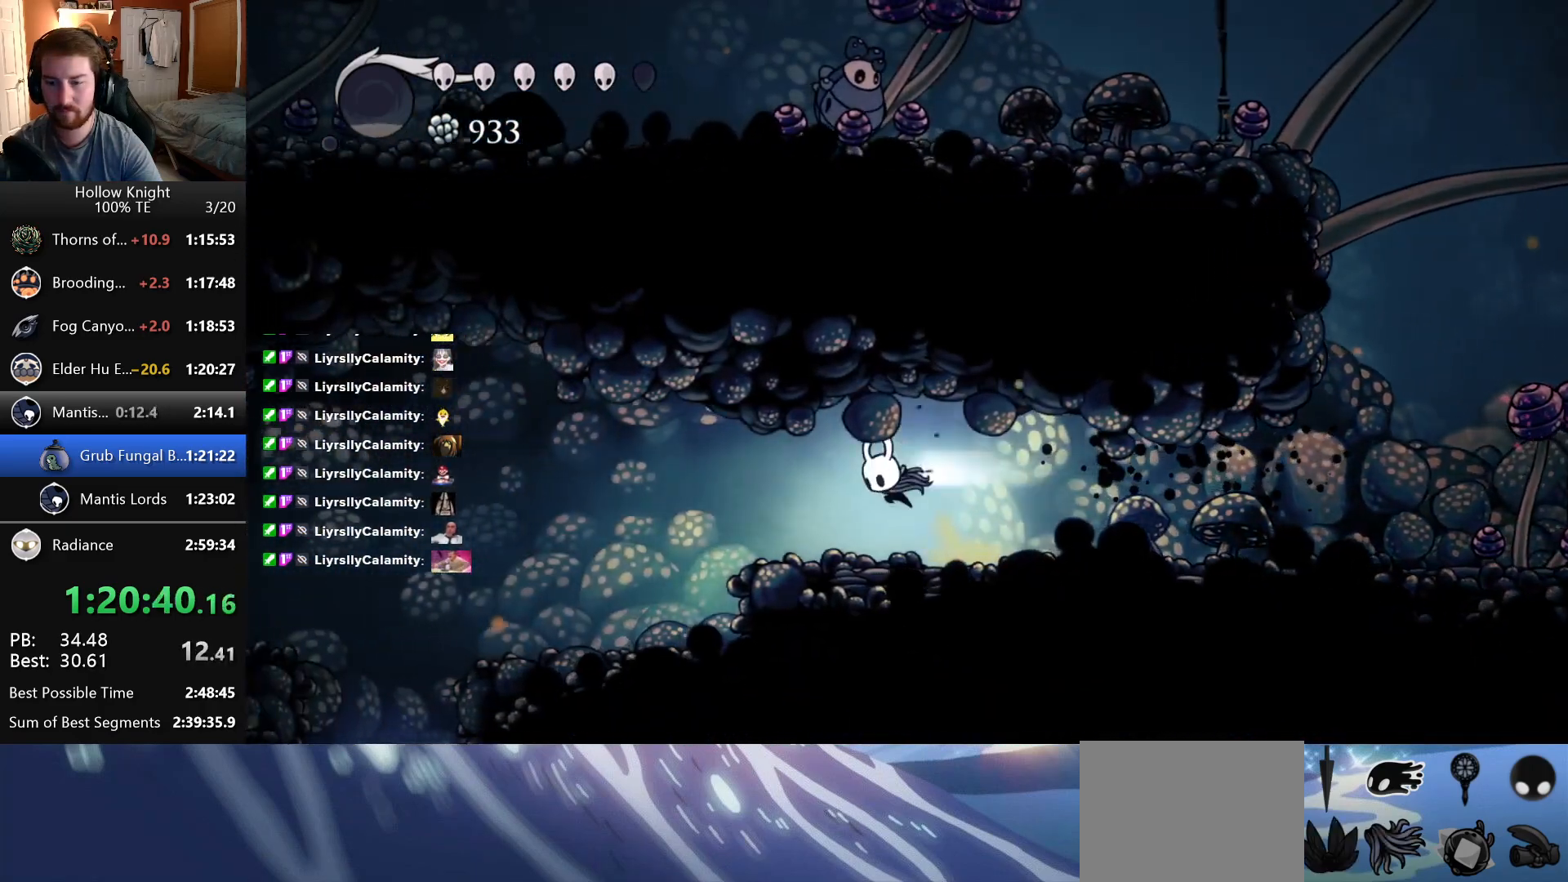
{"keys": ["left"], "events": []}
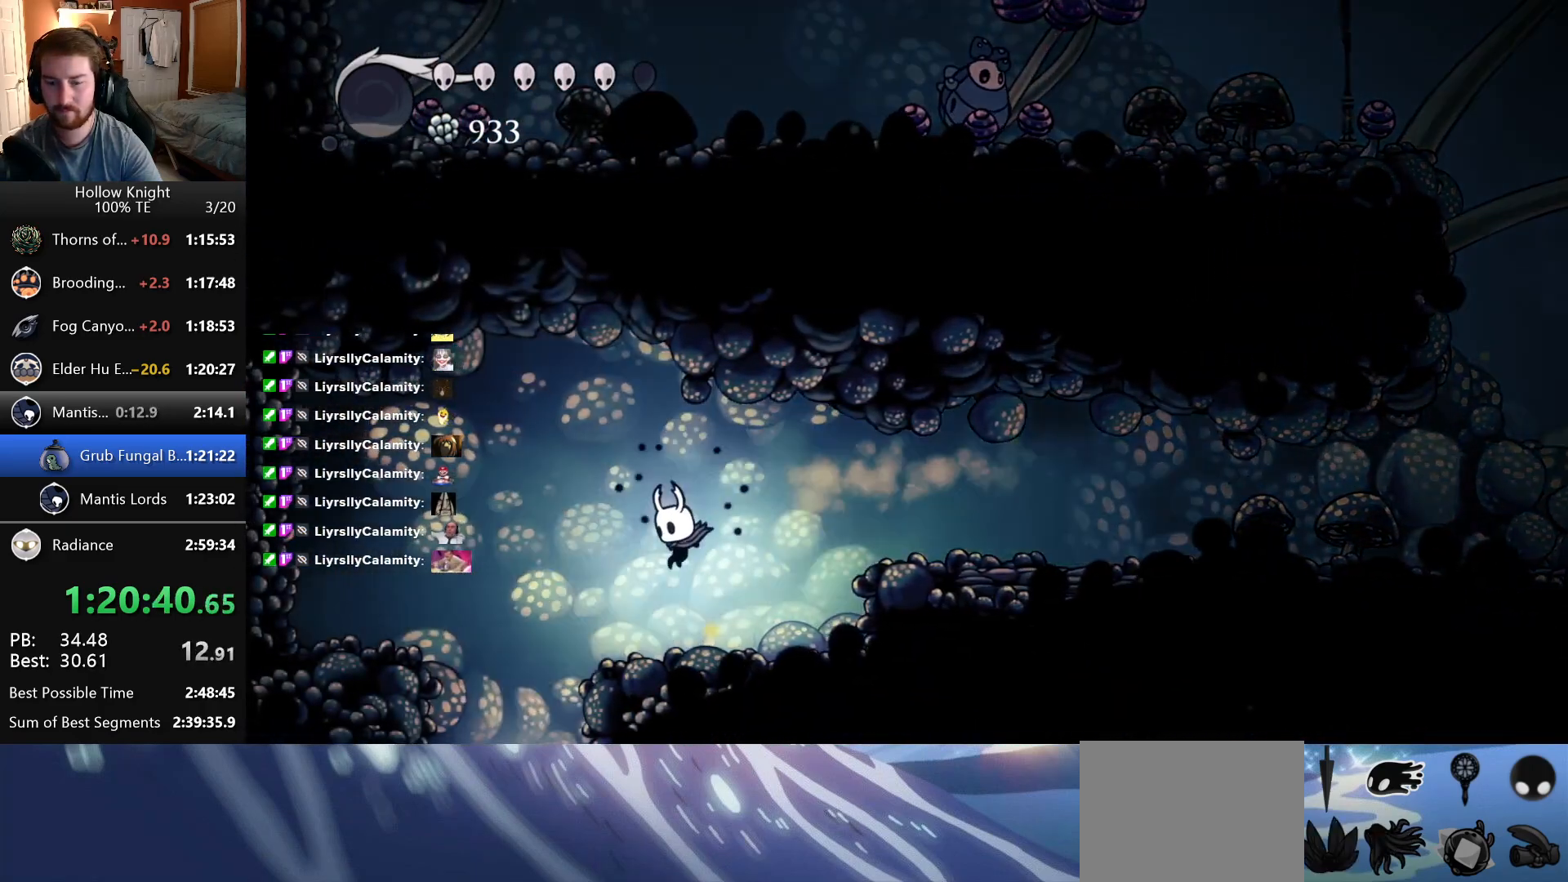
{"keys": ["left"], "events": []}
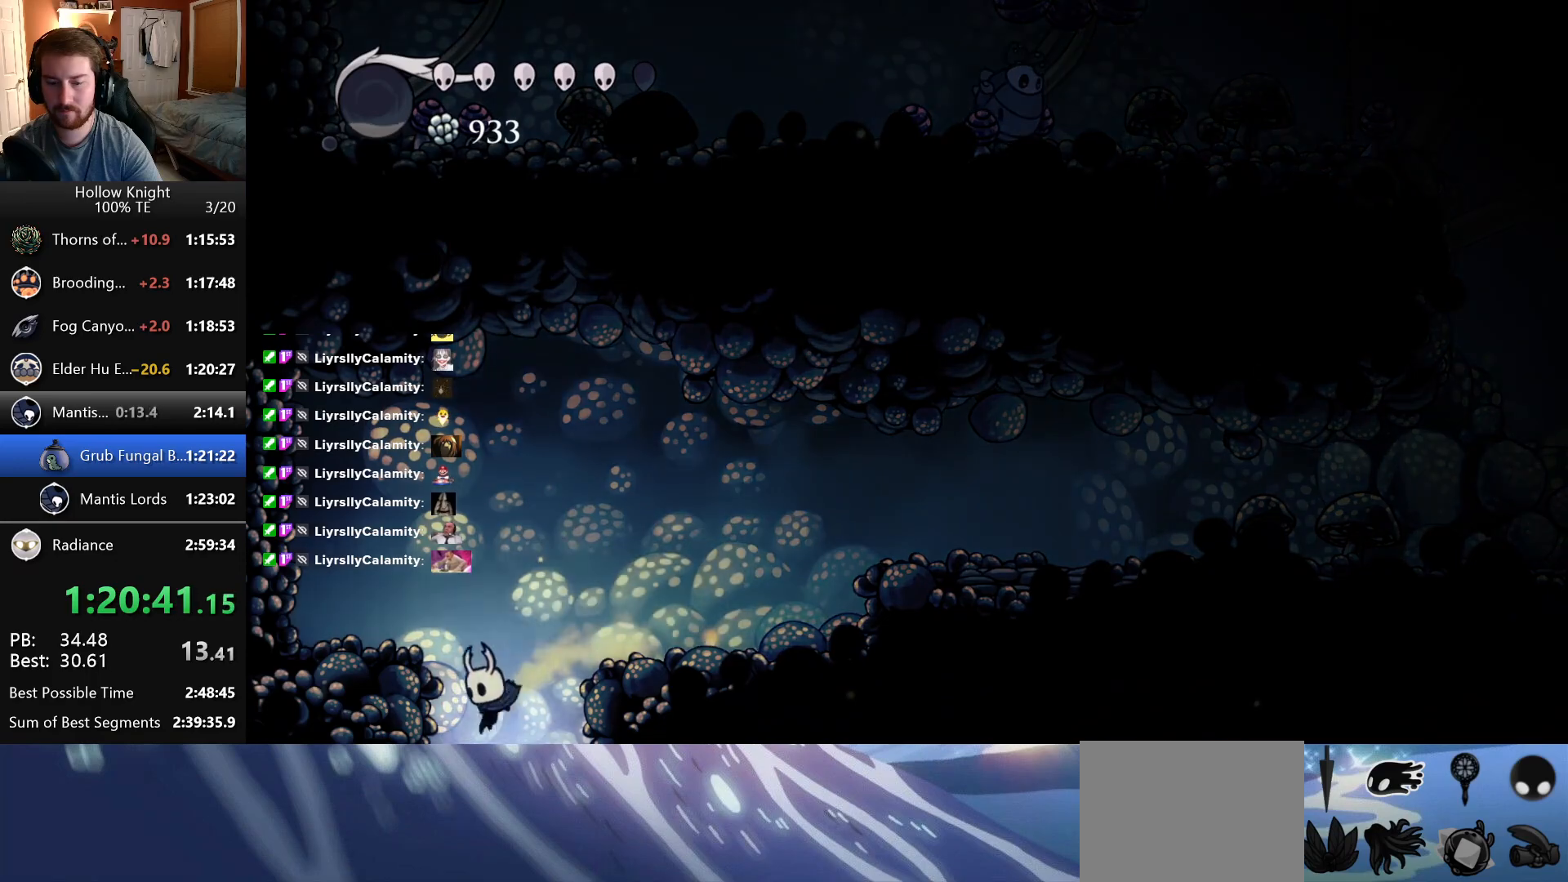
{"keys": ["left"], "events": []}
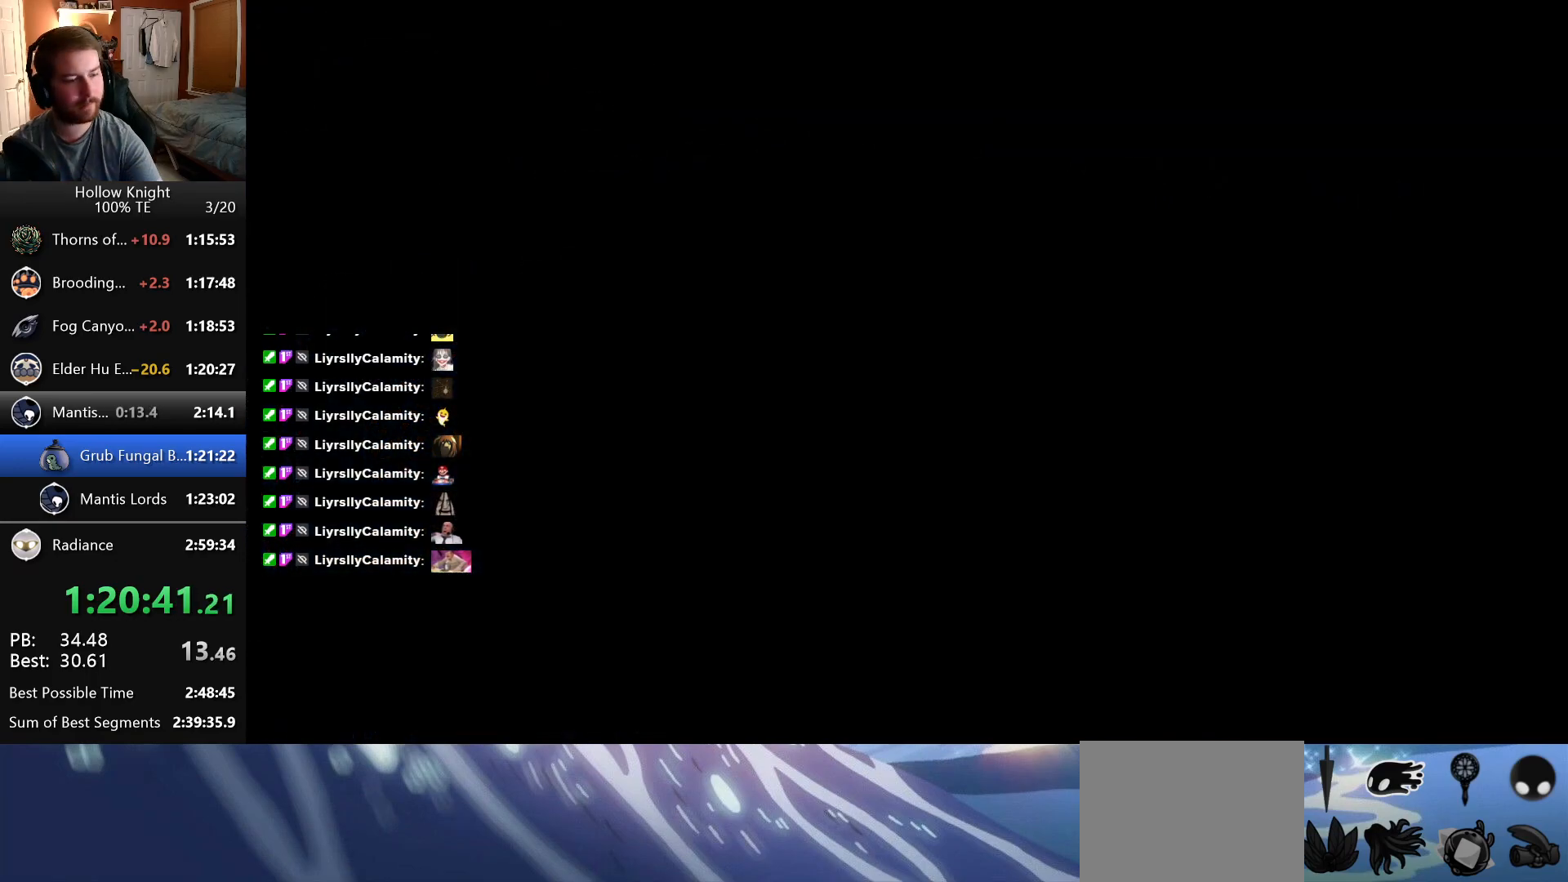
{"keys": ["left"], "events": []}
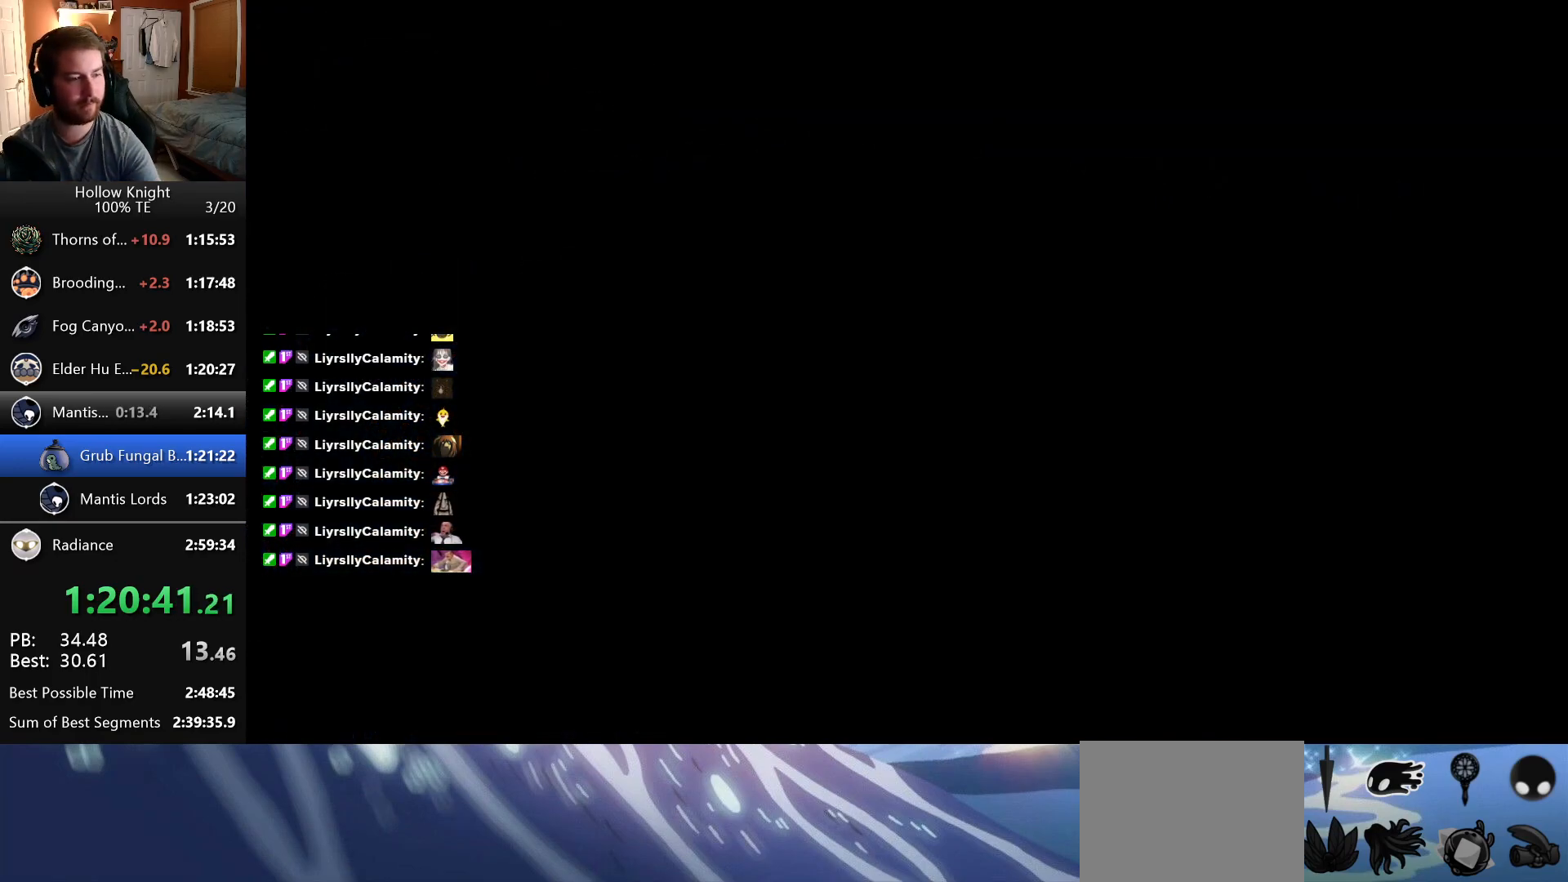
{"keys": ["left"], "events": []}
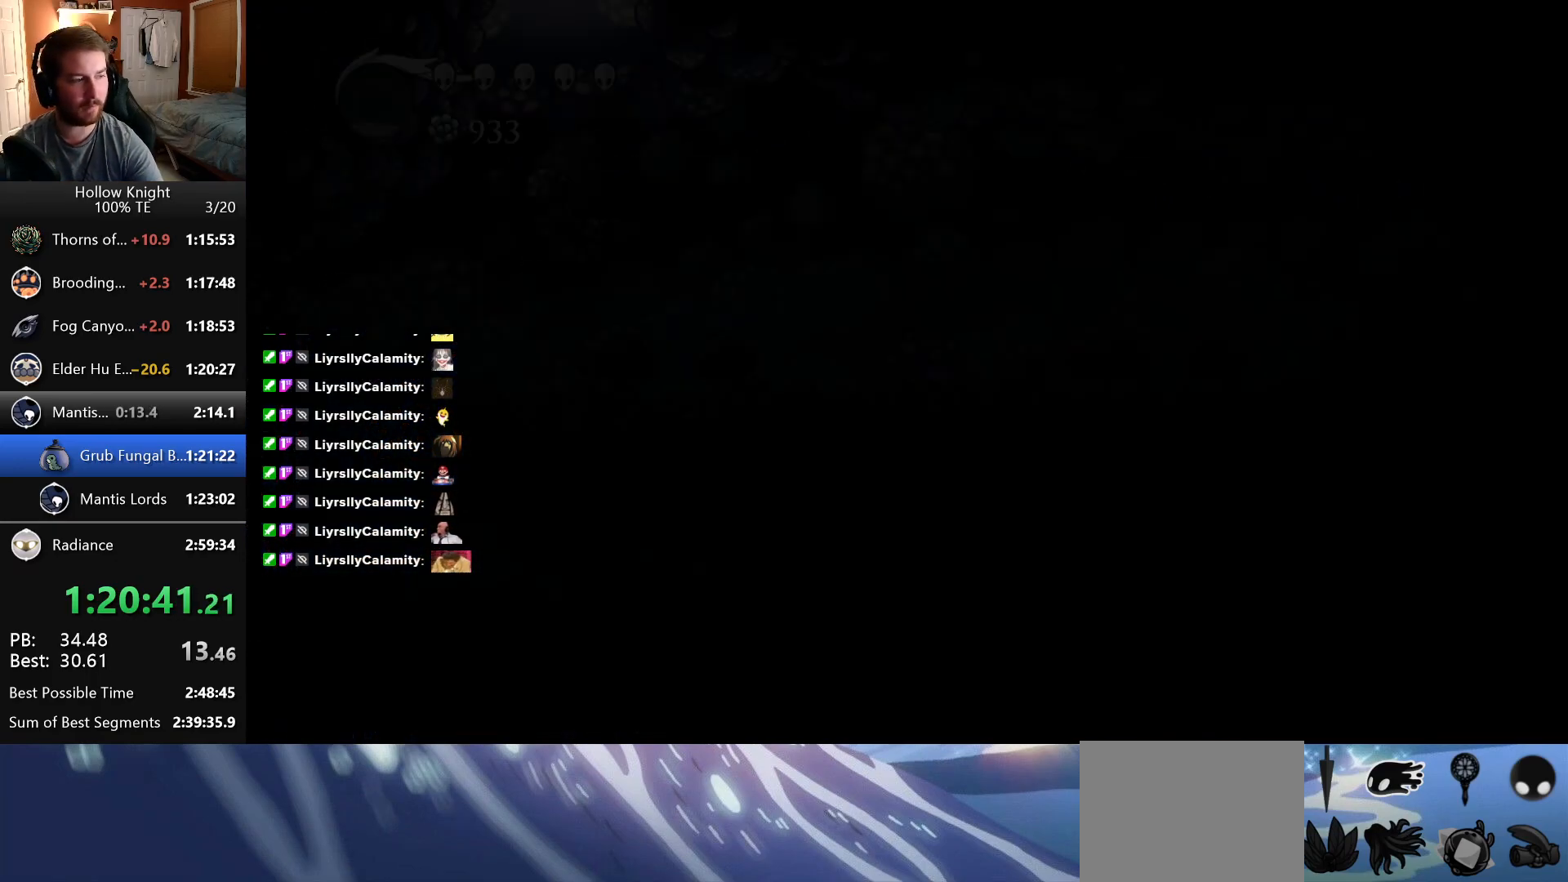
{"keys": ["left"], "events": []}